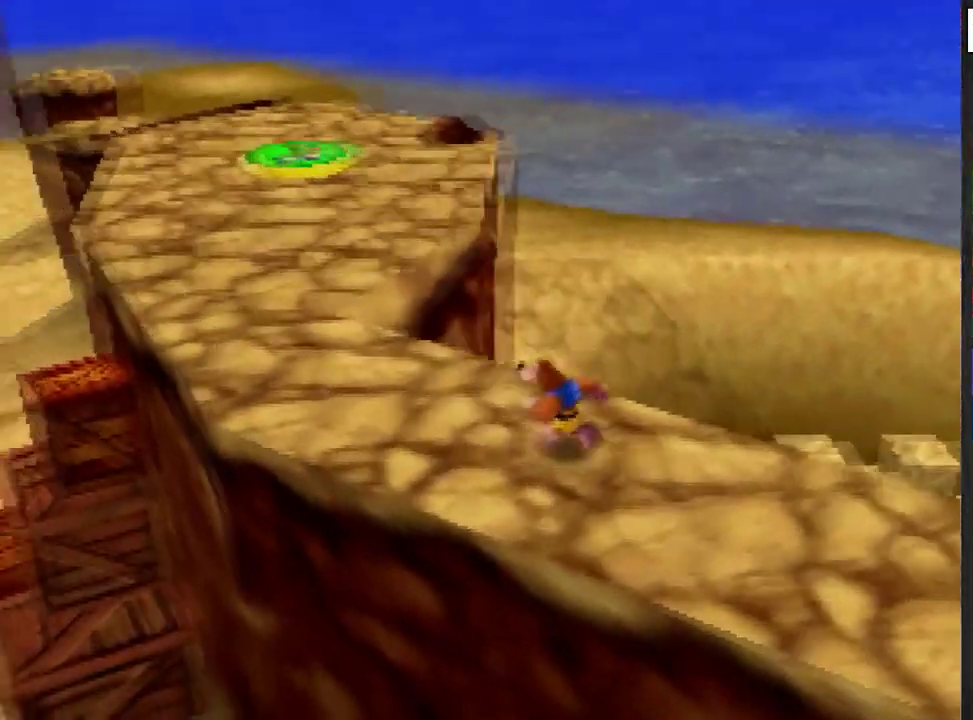
Gameplay with a controller (Nintendo layout); each line is a JSON object with the inputs held at the frame after it. "events" lists button and stick changes between this image and that frame as [ms after this image, input, new state], when the widget could be followed in between. Not read: L3 R3.
{"buttons": [], "left_stick": "center", "events": [[167, "left_stick", "center"], [333, "A", "down"], [434, "A", "up"]]}
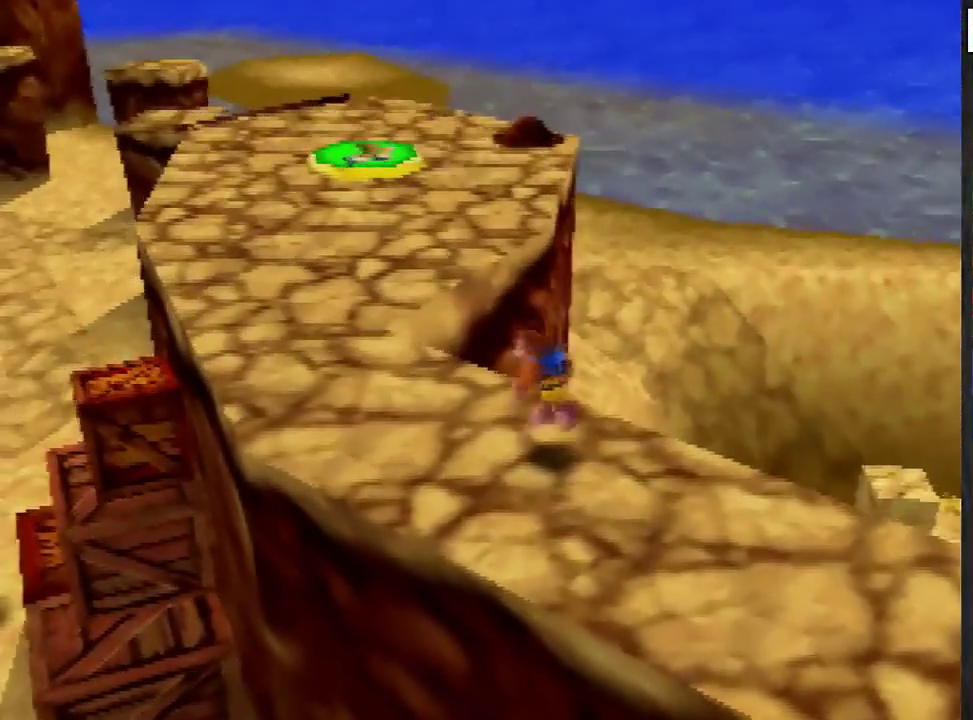
{"buttons": [], "left_stick": "center", "events": [[100, "left_stick", "right"], [201, "left_stick", "center"]]}
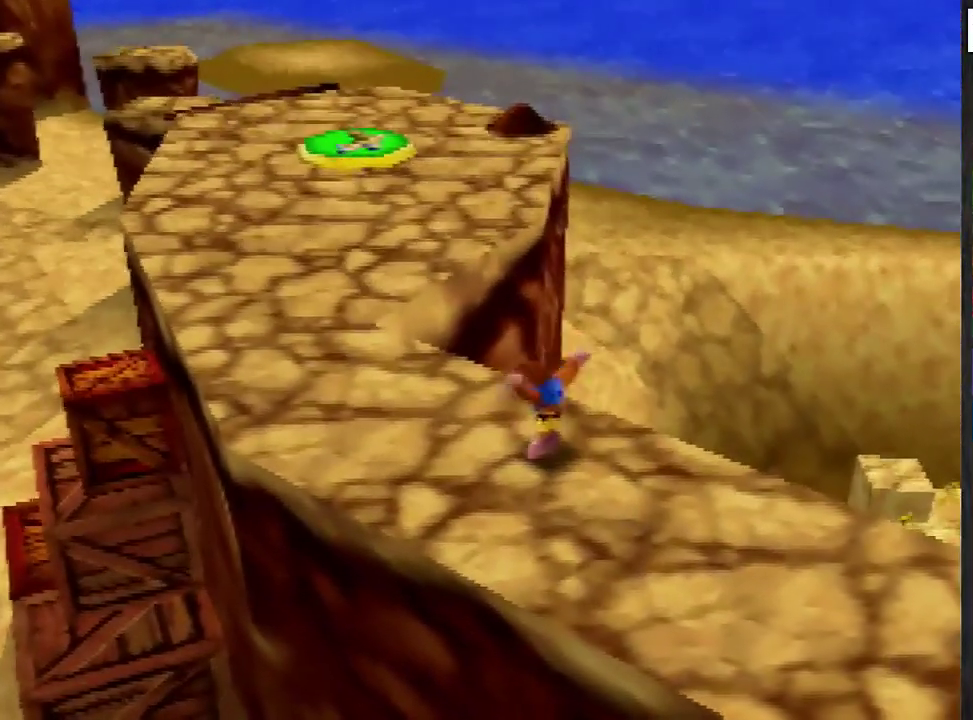
{"buttons": [], "left_stick": "center", "events": []}
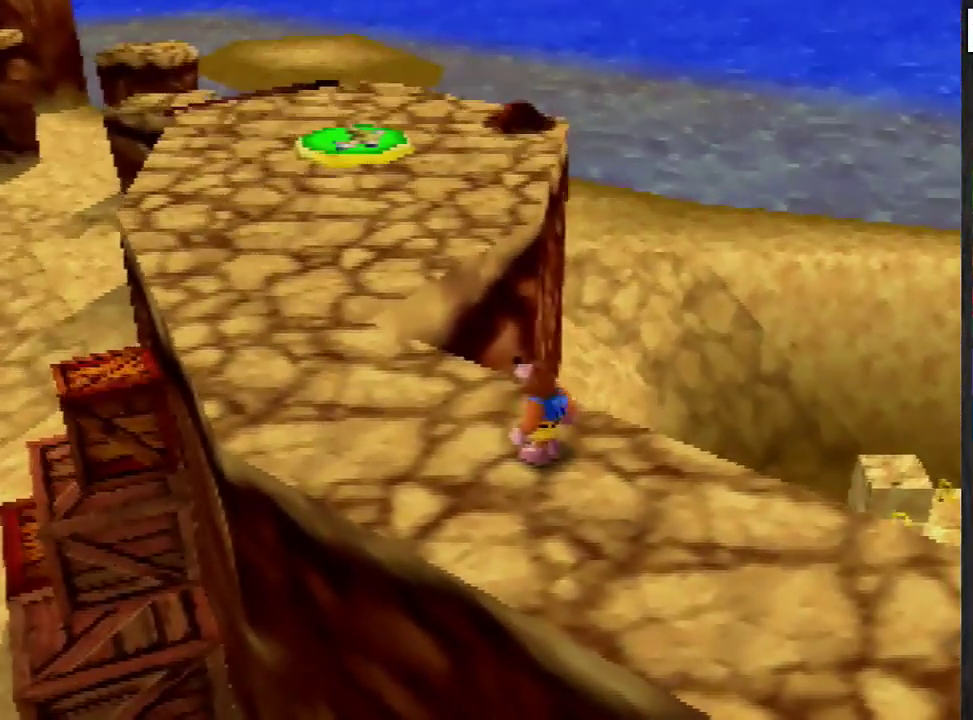
{"buttons": [], "left_stick": "center", "events": [[167, "C_LEFT", "down"], [234, "C_LEFT", "up"], [234, "left_stick", "down-right"], [301, "C_LEFT", "down"], [367, "C_LEFT", "up"], [434, "left_stick", "center"]]}
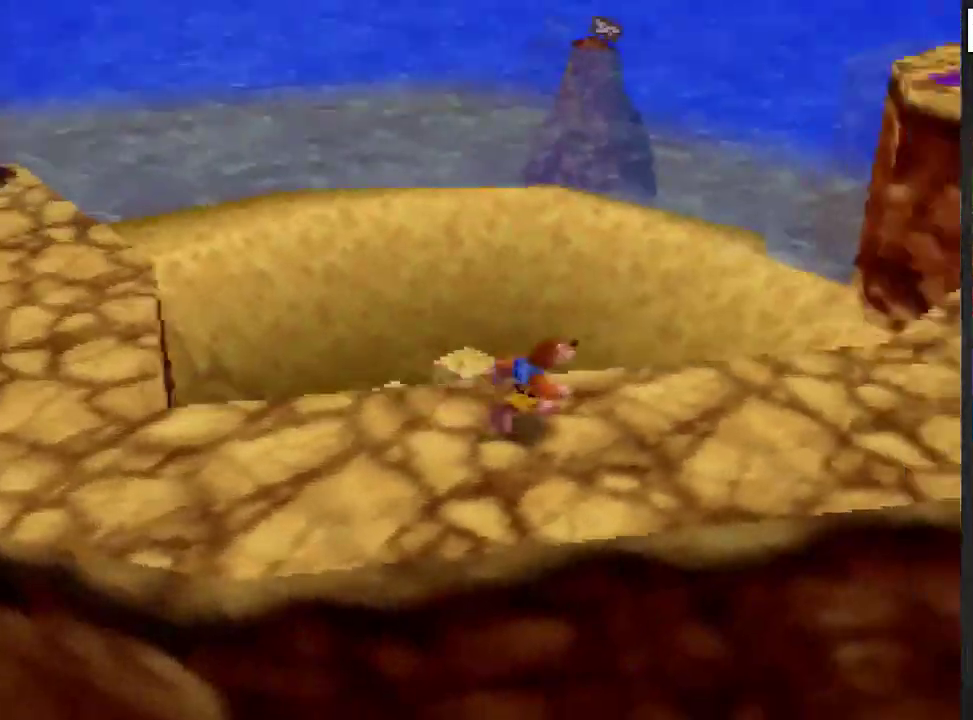
{"buttons": [], "left_stick": "center", "events": [[267, "C_RIGHT", "down"], [333, "C_RIGHT", "up"]]}
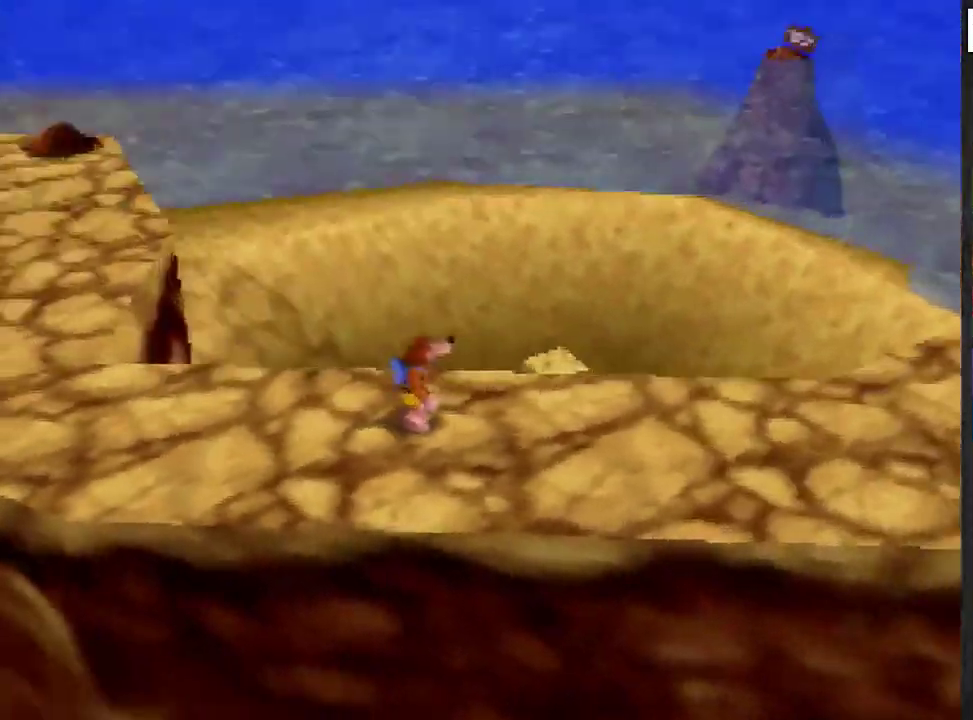
{"buttons": [], "left_stick": "center", "events": [[100, "left_stick", "left"], [334, "left_stick", "center"]]}
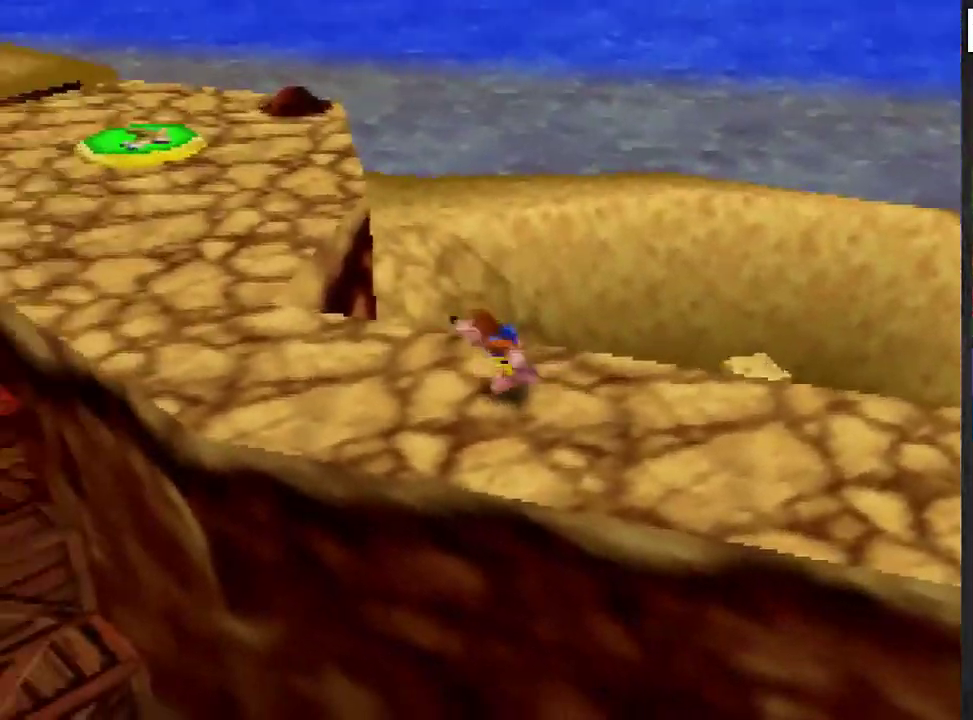
{"buttons": [], "left_stick": "down", "events": [[133, "left_stick", "up-right"], [233, "left_stick", "up-left"], [400, "left_stick", "down-left"], [467, "left_stick", "down"]]}
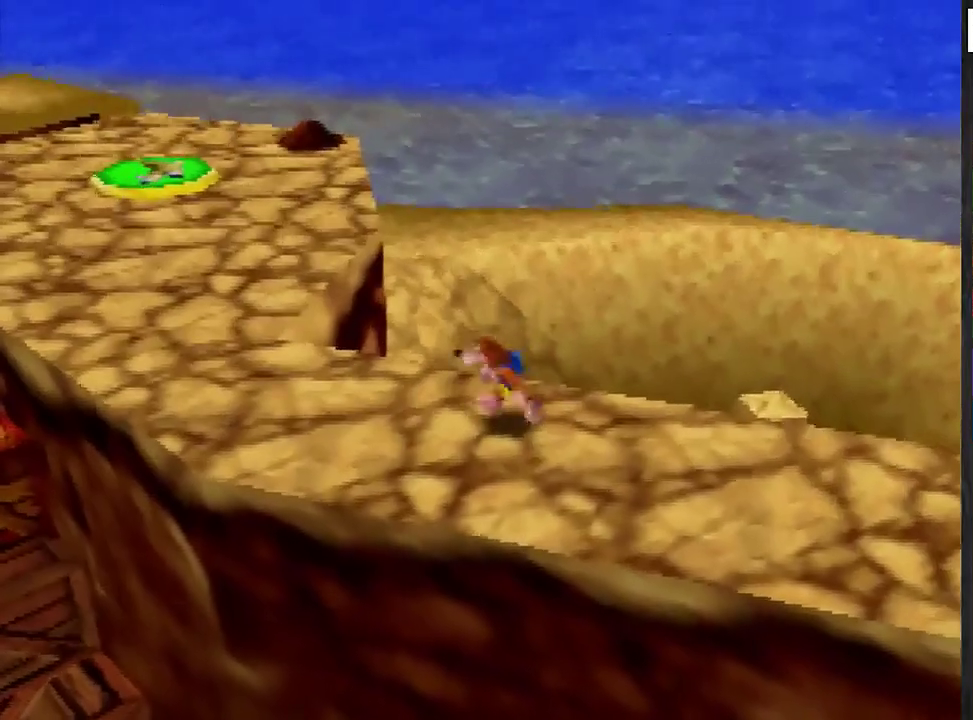
{"buttons": [], "left_stick": "down", "events": [[100, "left_stick", "down-right"], [267, "left_stick", "up"], [334, "left_stick", "up-left"], [501, "left_stick", "down"]]}
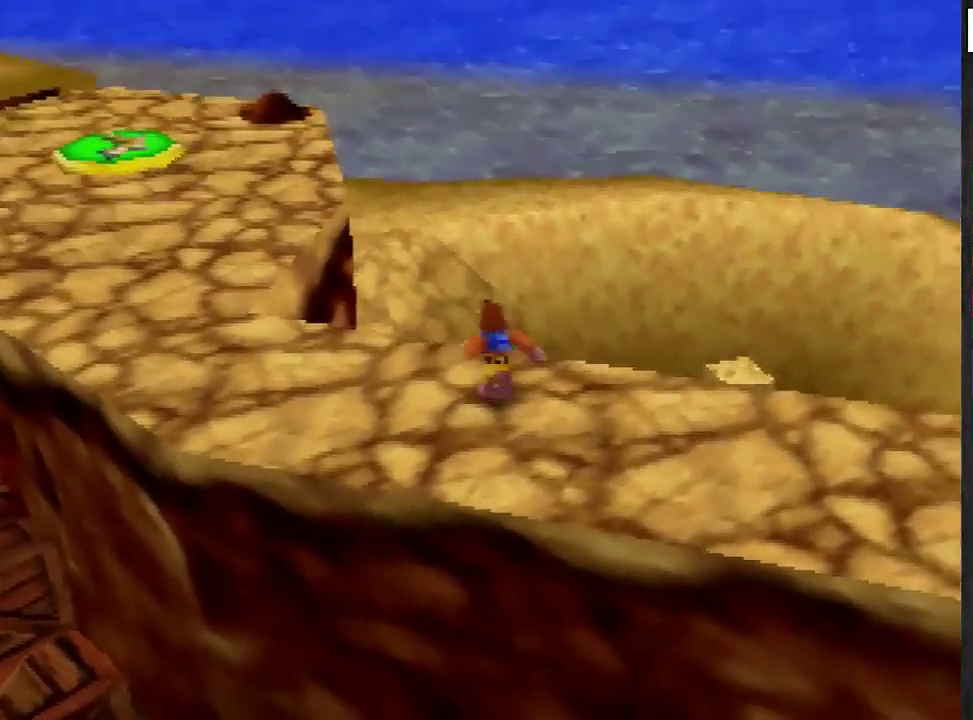
{"buttons": [], "left_stick": "center", "events": [[100, "left_stick", "down-right"], [167, "left_stick", "right"], [333, "left_stick", "center"]]}
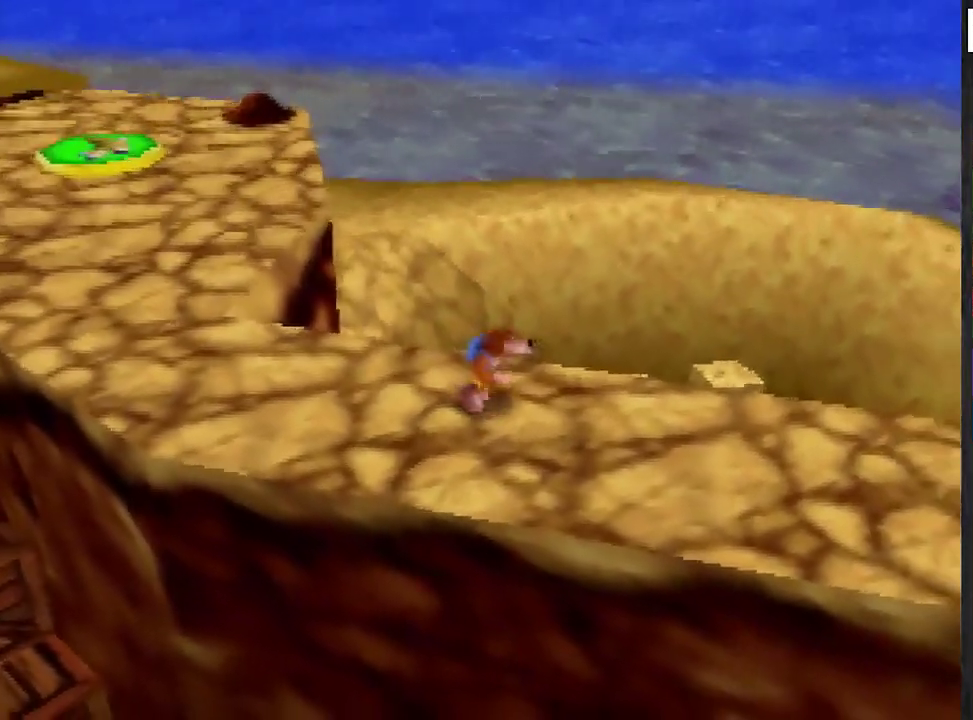
{"buttons": [], "left_stick": "up-right", "events": [[434, "left_stick", "up-right"]]}
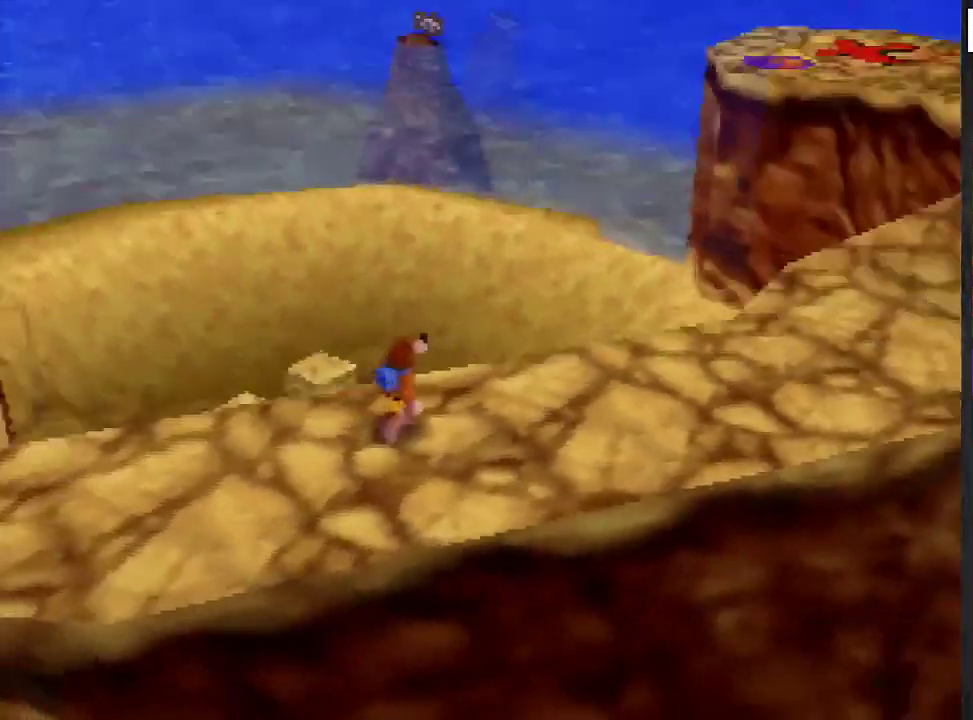
{"buttons": [], "left_stick": "up-right", "events": [[233, "C_LEFT", "down"], [300, "C_LEFT", "up"]]}
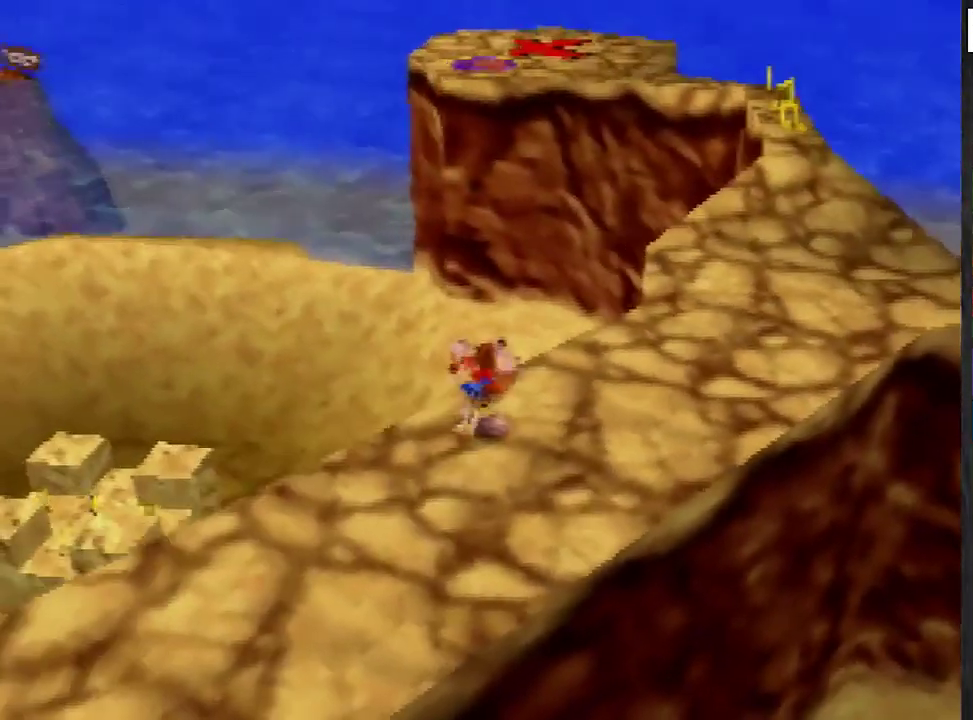
{"buttons": [], "left_stick": "up-right", "events": [[334, "A", "down"], [467, "A", "up"]]}
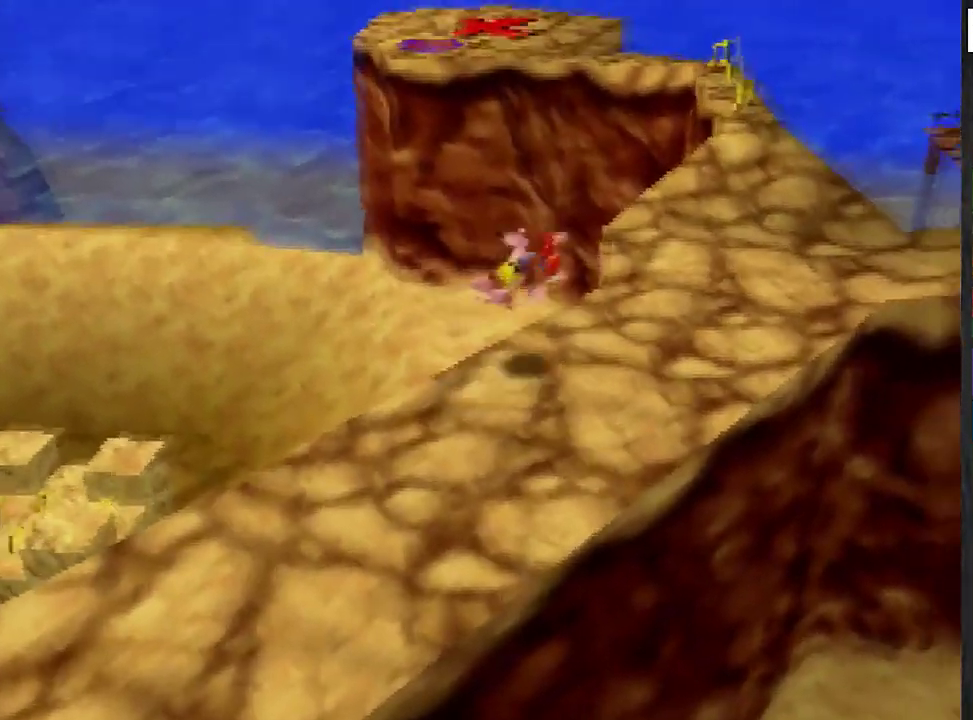
{"buttons": [], "left_stick": "up-right", "events": [[267, "A", "down"], [500, "A", "up"]]}
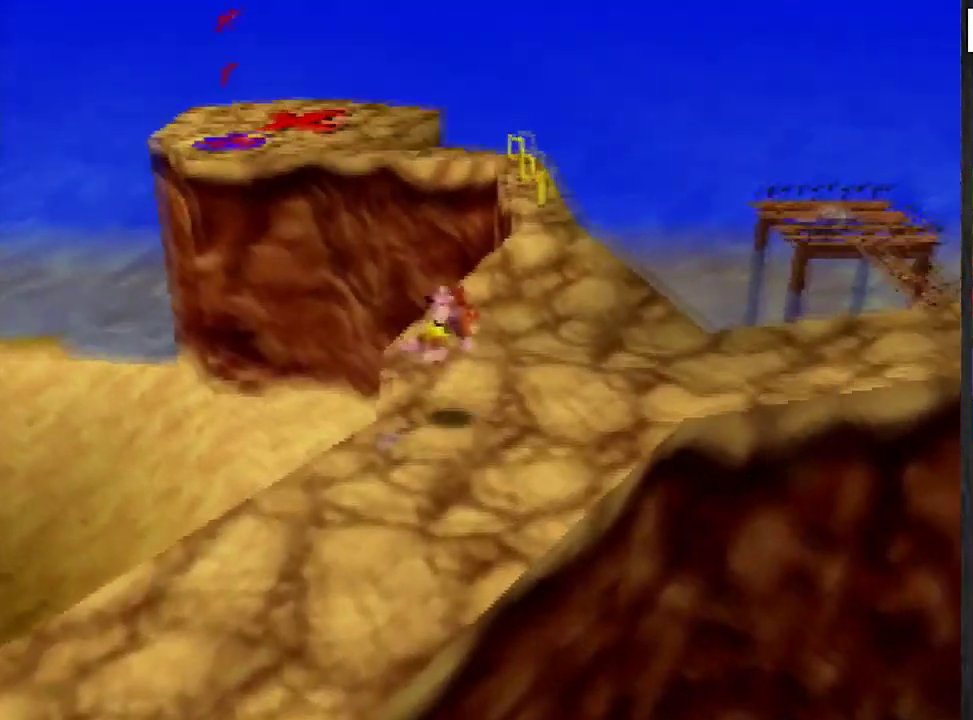
{"buttons": [], "left_stick": "up", "events": [[301, "left_stick", "up"]]}
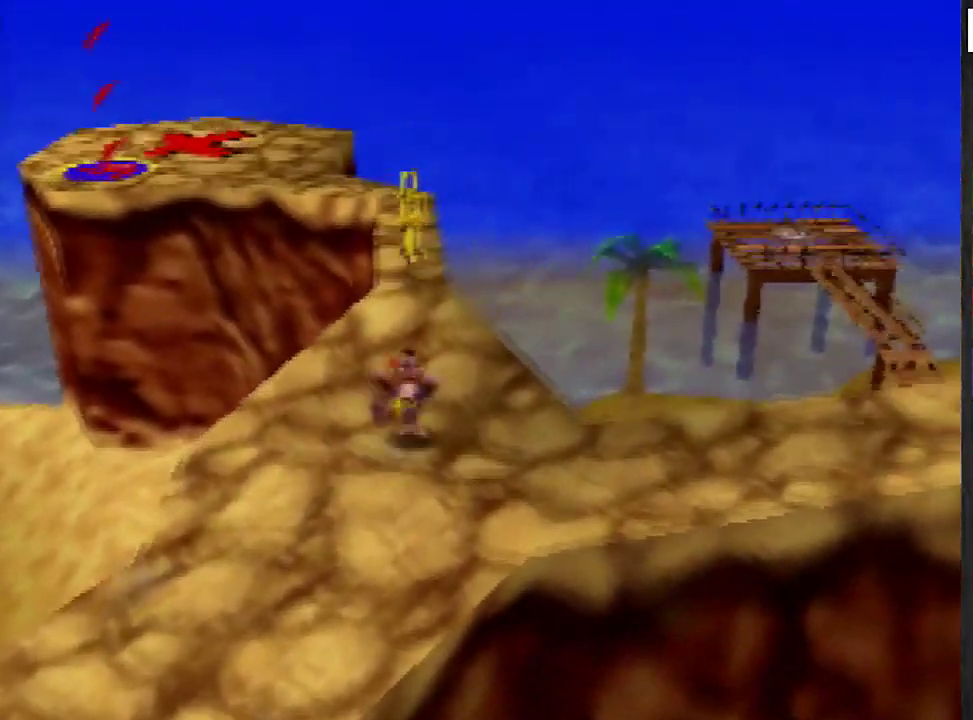
{"buttons": [], "left_stick": "up", "events": [[167, "A", "down"], [333, "A", "up"]]}
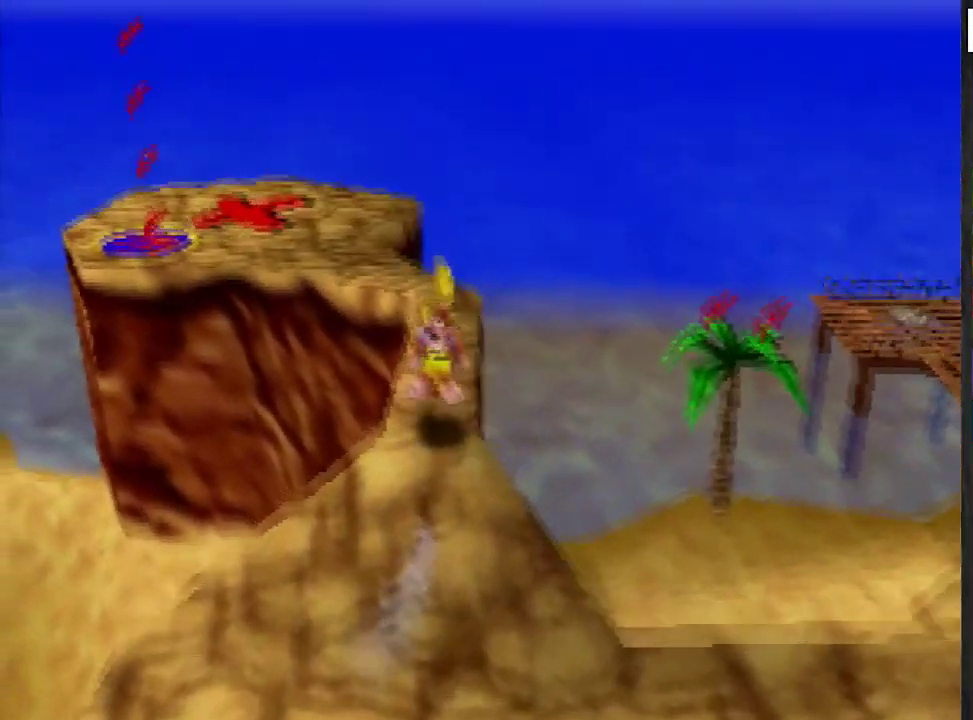
{"buttons": [], "left_stick": "up", "events": []}
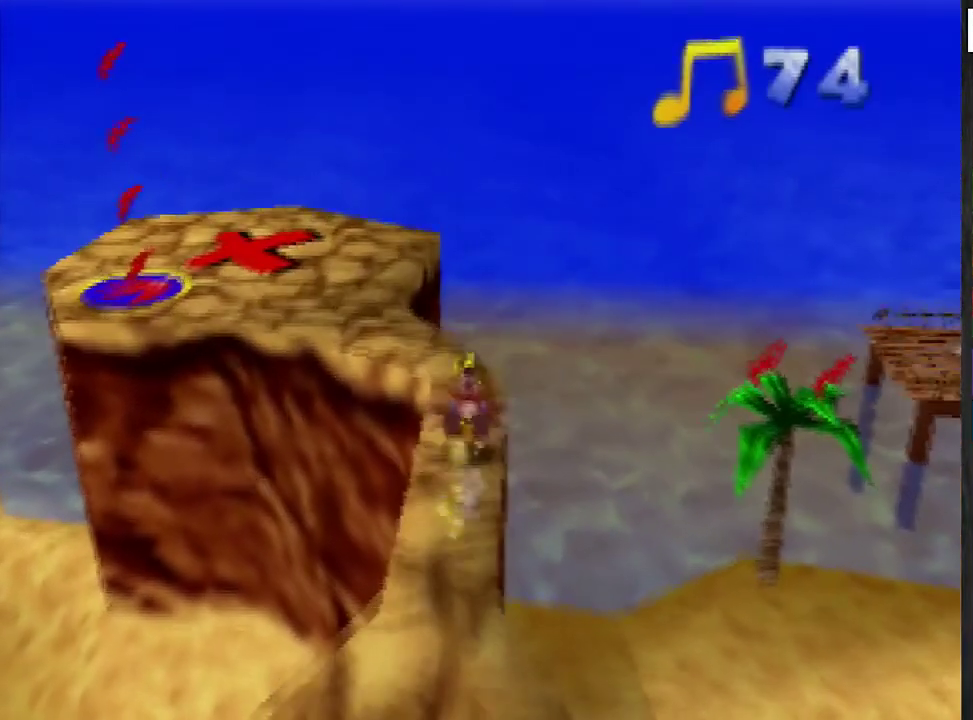
{"buttons": ["C_RIGHT"], "left_stick": "up", "events": [[233, "A", "down"], [333, "A", "up"], [467, "C_RIGHT", "down"]]}
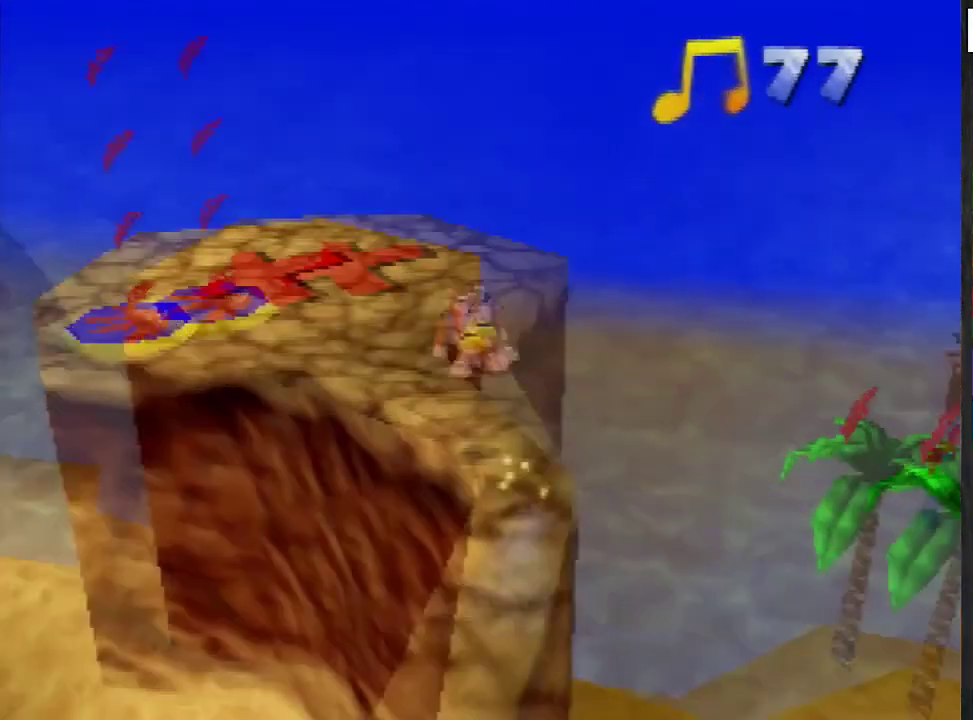
{"buttons": ["A"], "left_stick": "up", "events": [[201, "C_RIGHT", "up"], [467, "A", "down"]]}
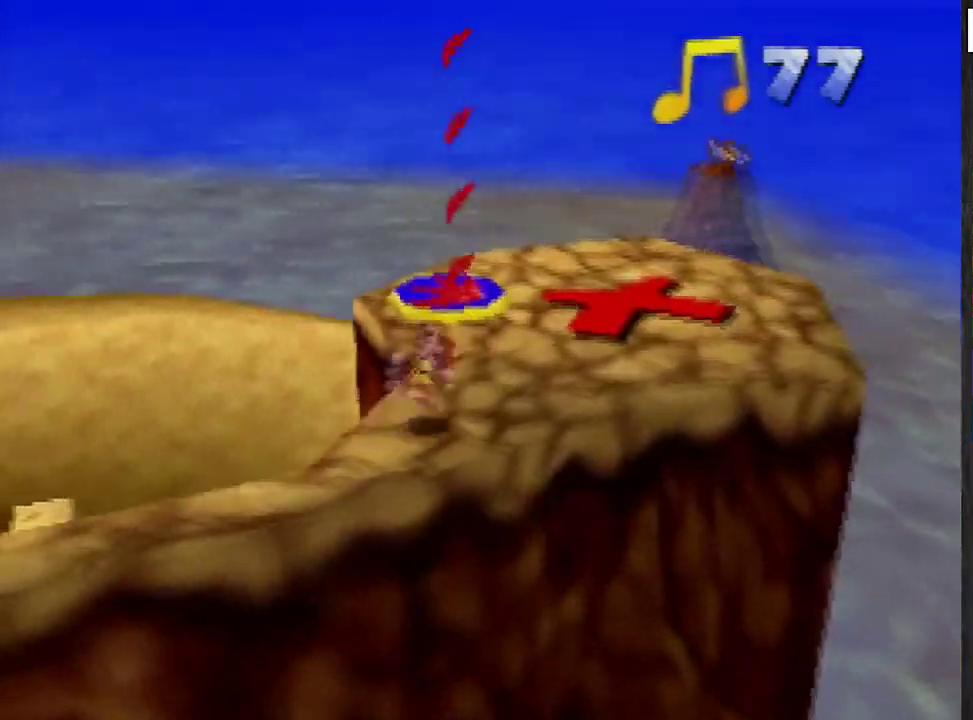
{"buttons": [], "left_stick": "up-right", "events": [[133, "A", "up"], [167, "left_stick", "up-right"]]}
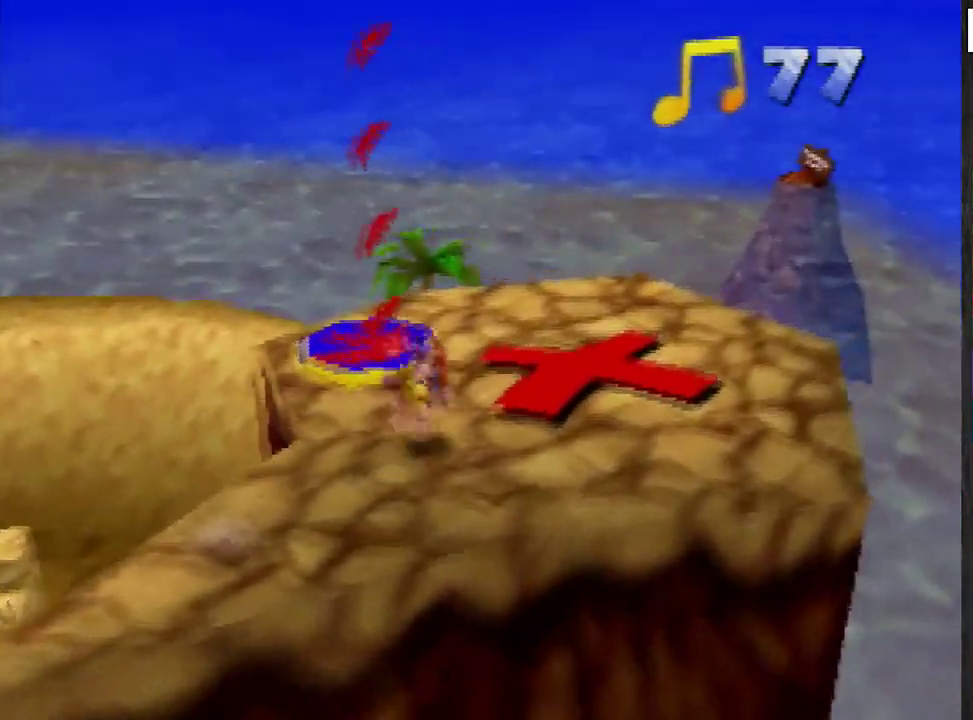
{"buttons": ["A"], "left_stick": "up", "events": [[134, "B", "down"], [234, "B", "up"], [501, "A", "down"], [501, "left_stick", "up"]]}
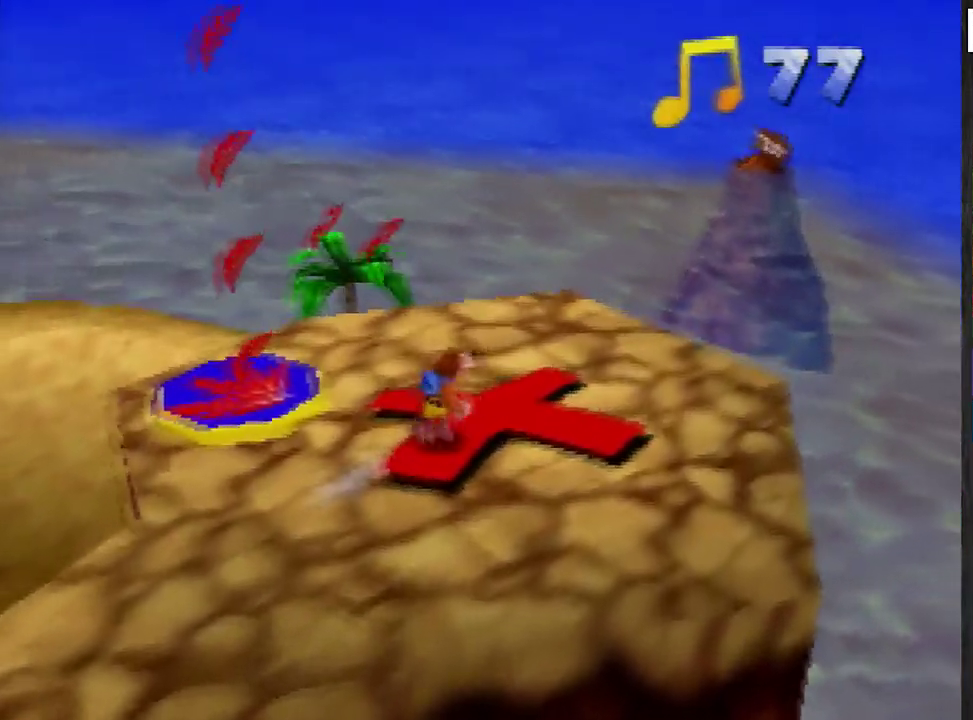
{"buttons": [], "left_stick": "center", "events": [[133, "A", "up"], [267, "C_RIGHT", "down"], [267, "left_stick", "center"], [467, "C_RIGHT", "up"]]}
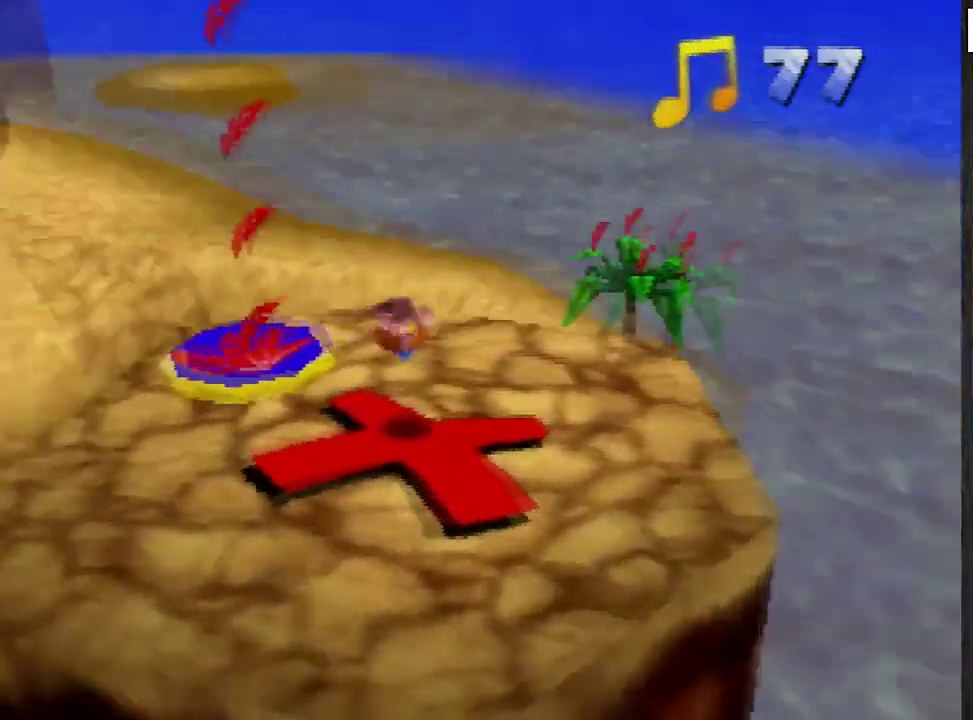
{"buttons": [], "left_stick": "center", "events": [[34, "C_RIGHT", "down"], [100, "C_RIGHT", "up"]]}
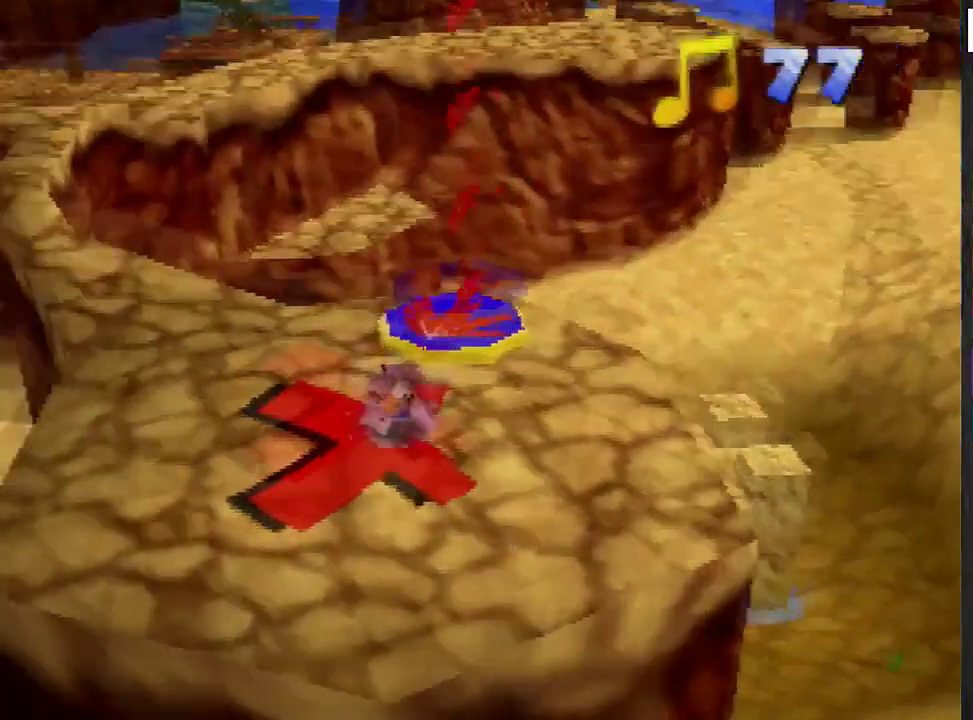
{"buttons": [], "left_stick": "up-right", "events": [[301, "left_stick", "up-right"]]}
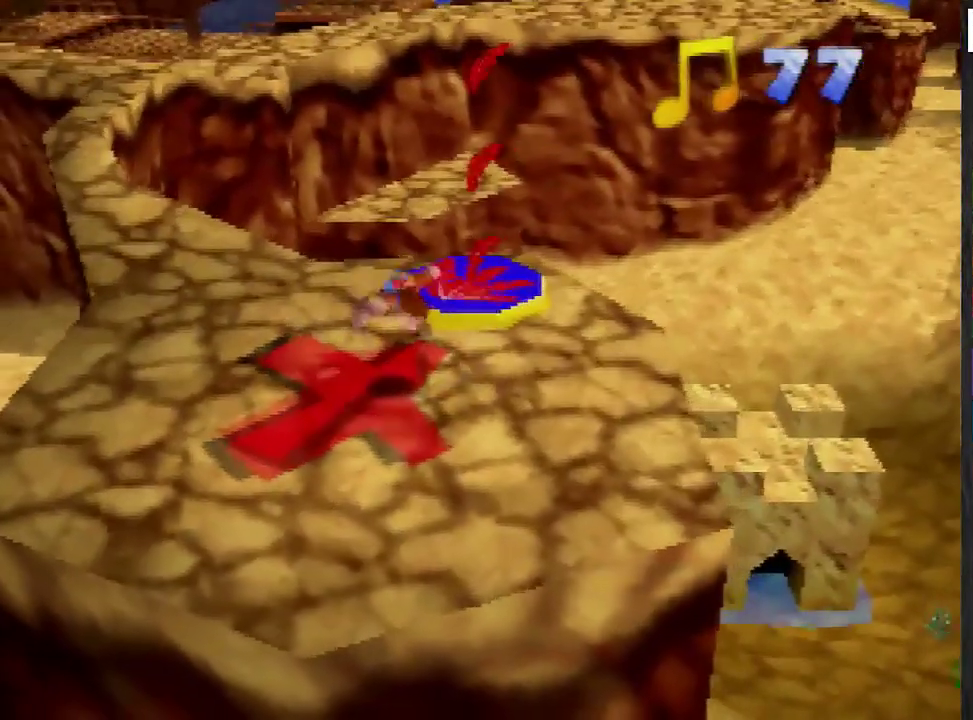
{"buttons": [], "left_stick": "center", "events": [[200, "left_stick", "up"], [300, "left_stick", "center"], [400, "A", "down"], [467, "A", "up"]]}
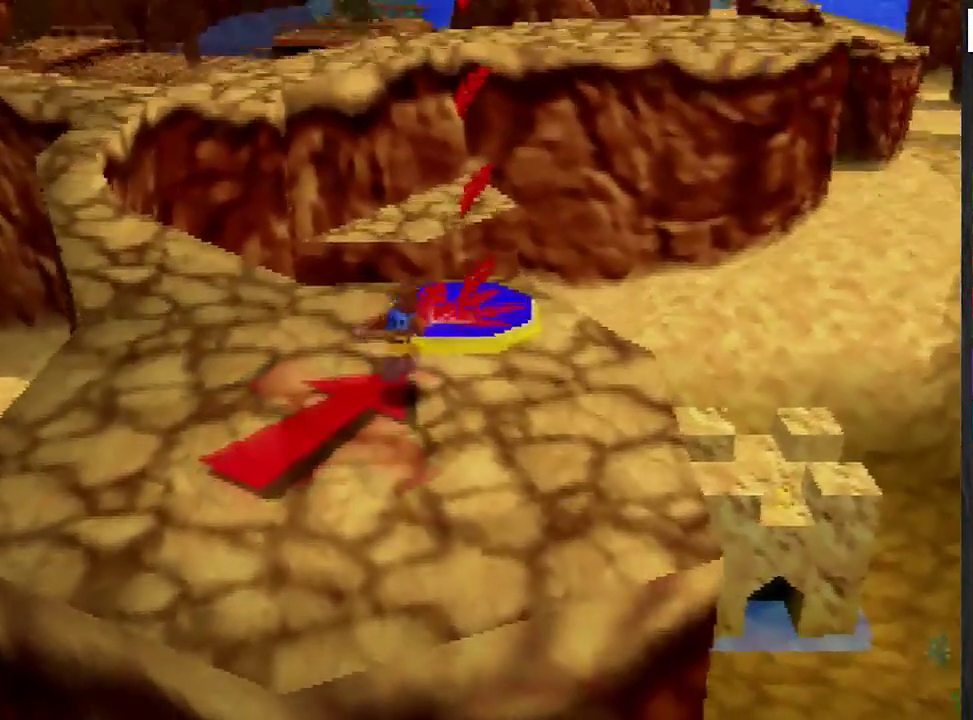
{"buttons": [], "left_stick": "center", "events": [[167, "left_stick", "right"], [301, "left_stick", "center"]]}
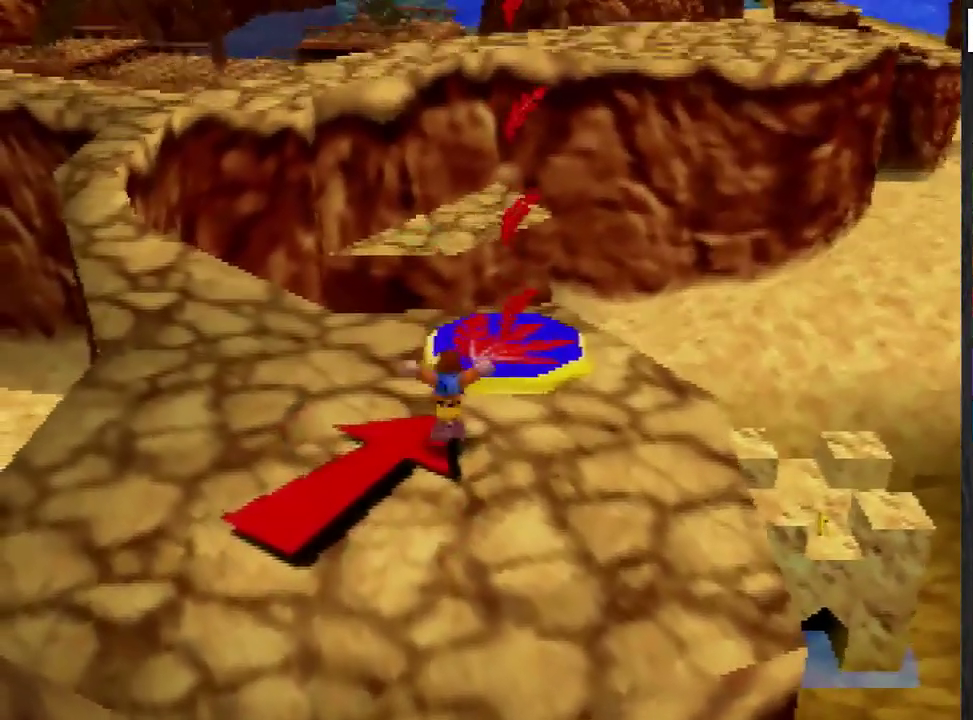
{"buttons": ["R1"], "left_stick": "up", "events": [[133, "left_stick", "up-right"], [167, "R1", "down"], [334, "left_stick", "up"]]}
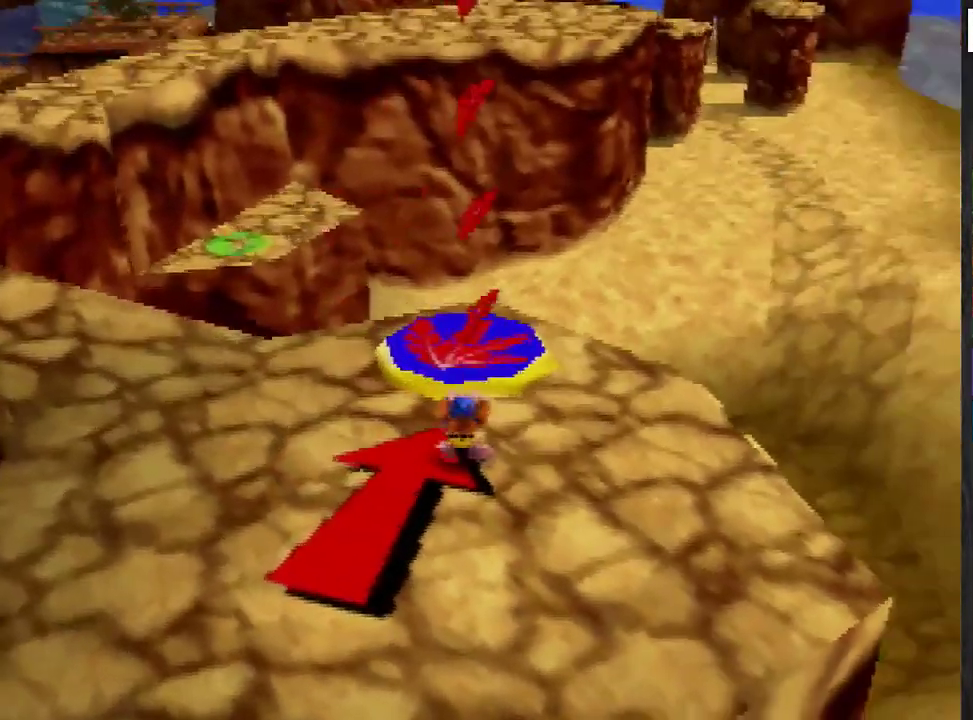
{"buttons": [], "left_stick": "center", "events": [[234, "R1", "up"], [267, "left_stick", "center"]]}